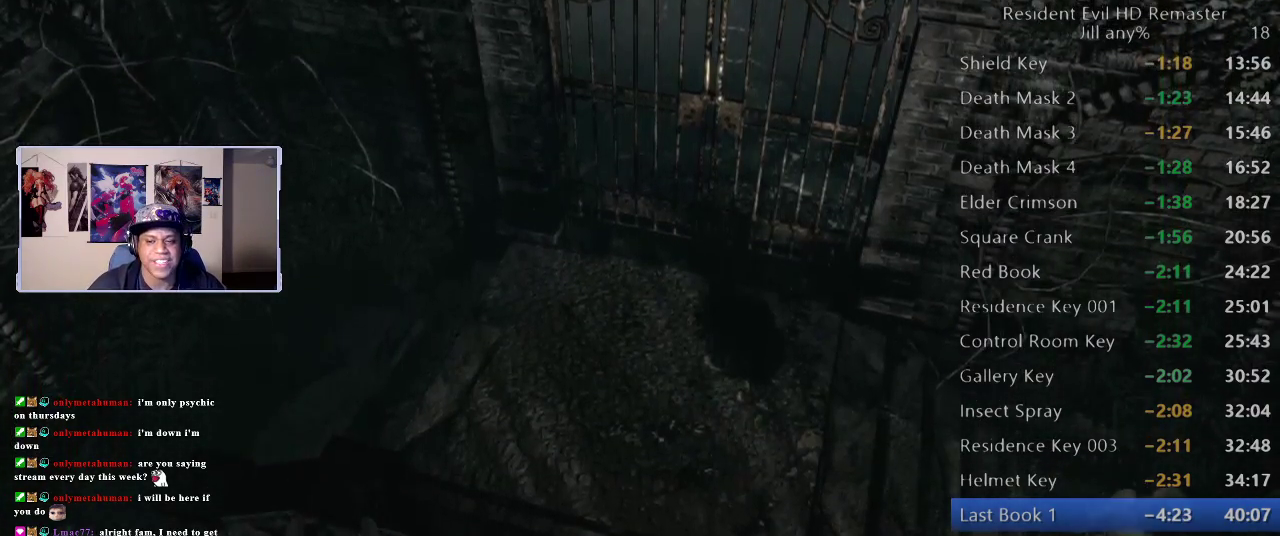
Gameplay with a controller (Xbox layout); each line is a JSON object with the inputs held at the frame after it. "events" lists button and stick changes between this image and that frame as [ms after this image, input, new state], when the widget could be followed in between. Not read: R2.
{"buttons": [], "left_stick": "down", "right_stick": "center", "events": [[167, "left_stick", "down-right"], [333, "left_stick", "down"]]}
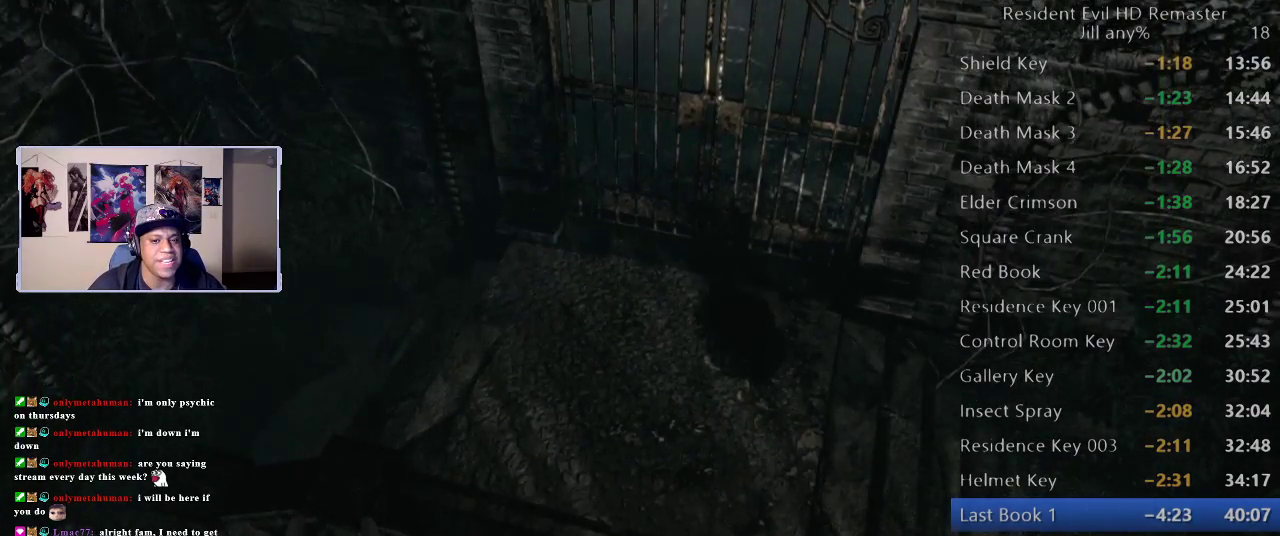
{"buttons": [], "left_stick": "down-left", "right_stick": "center", "events": [[417, "left_stick", "down-left"]]}
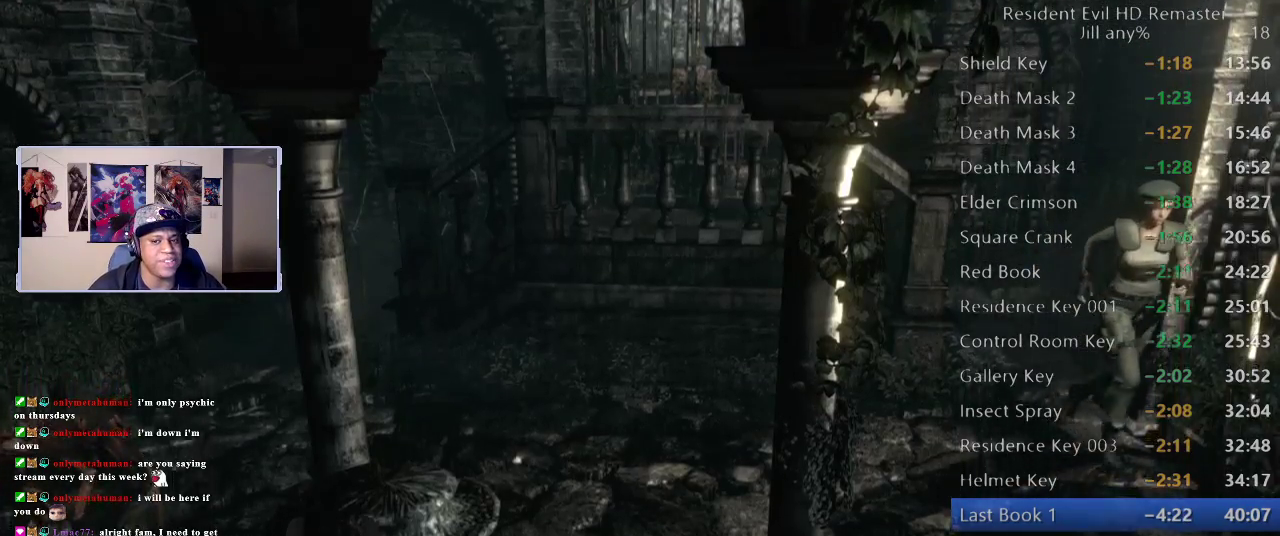
{"buttons": [], "left_stick": "down-left", "right_stick": "center", "events": []}
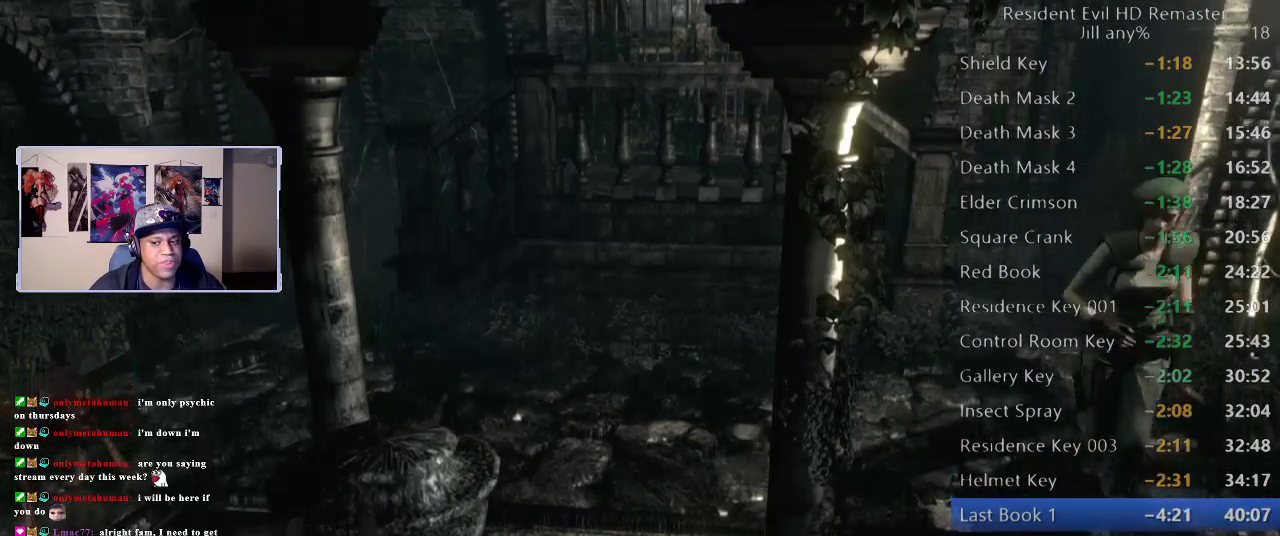
{"buttons": [], "left_stick": "down", "right_stick": "center", "events": [[400, "left_stick", "down"]]}
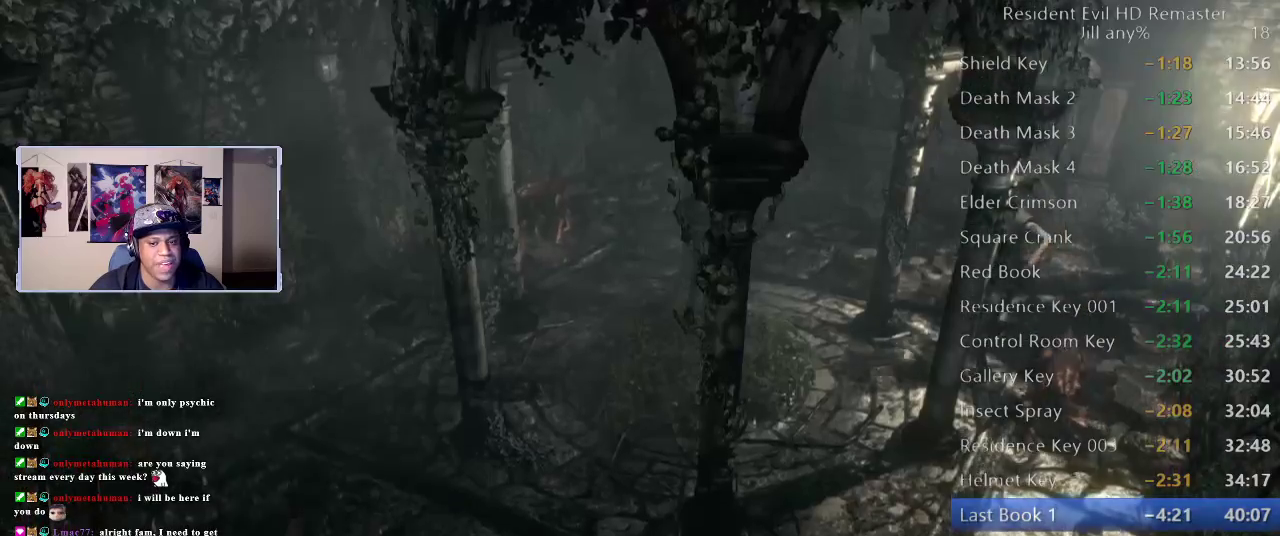
{"buttons": [], "left_stick": "down", "right_stick": "center", "events": []}
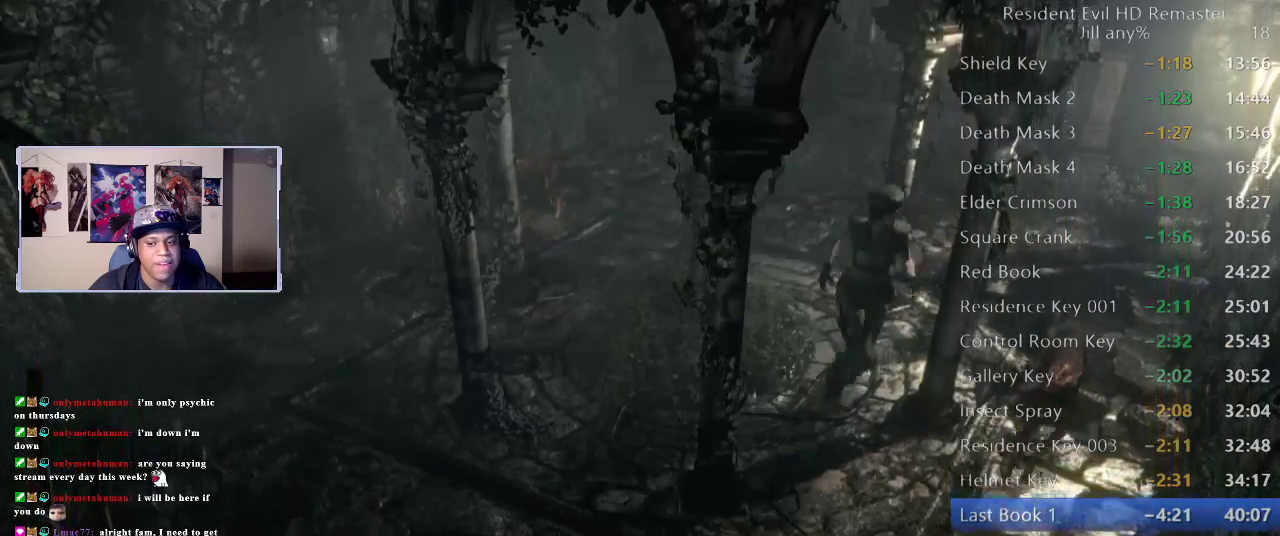
{"buttons": [], "left_stick": "down", "right_stick": "center", "events": []}
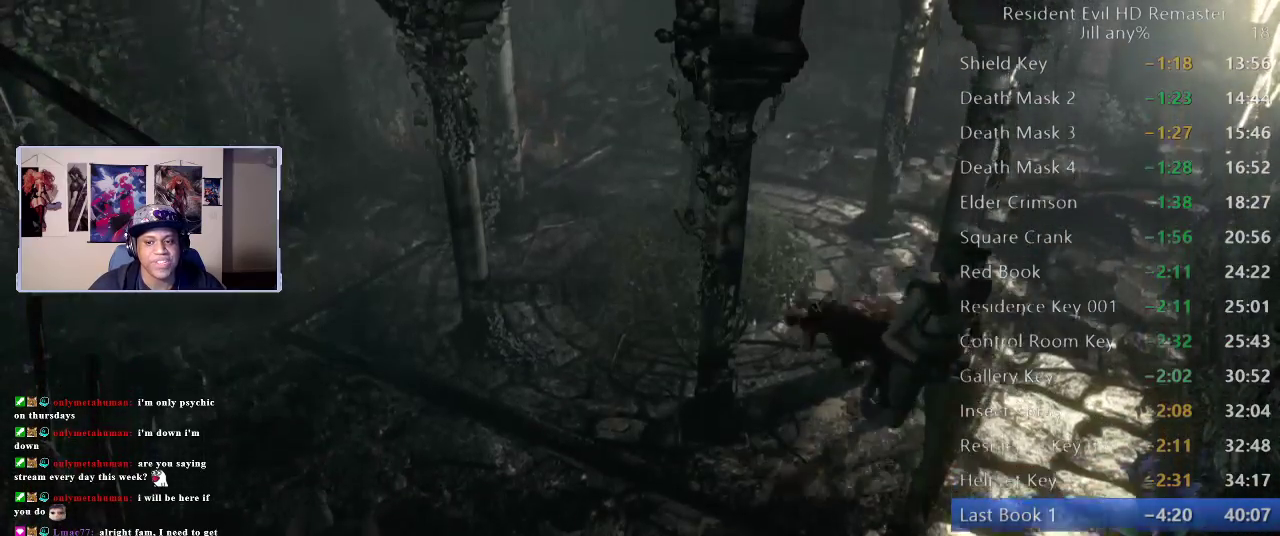
{"buttons": [], "left_stick": "down", "right_stick": "center", "events": []}
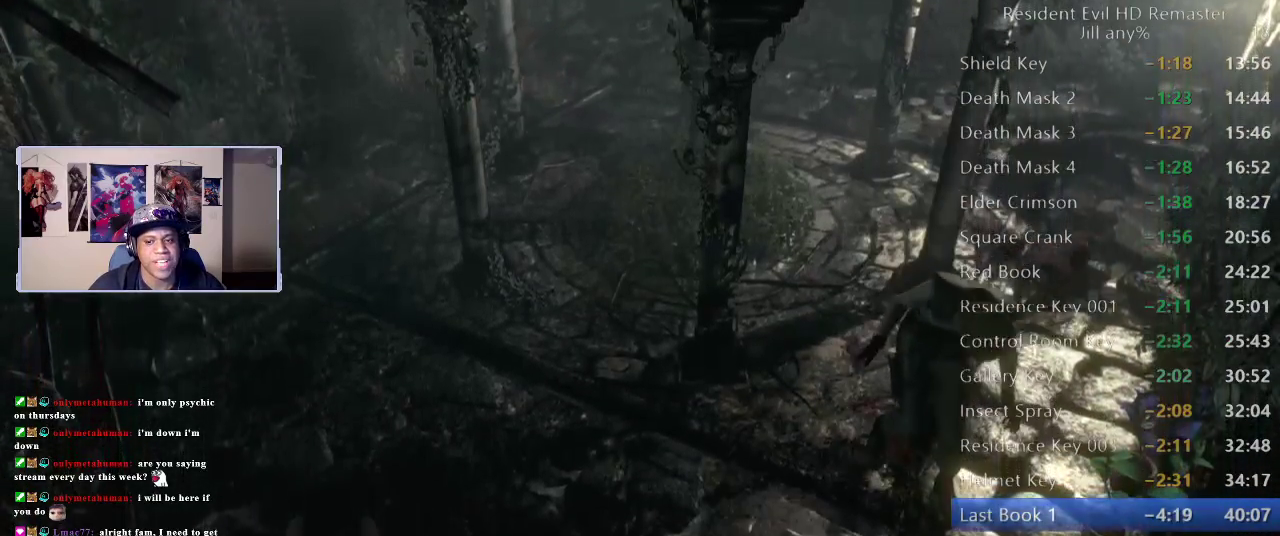
{"buttons": [], "left_stick": "down", "right_stick": "center", "events": []}
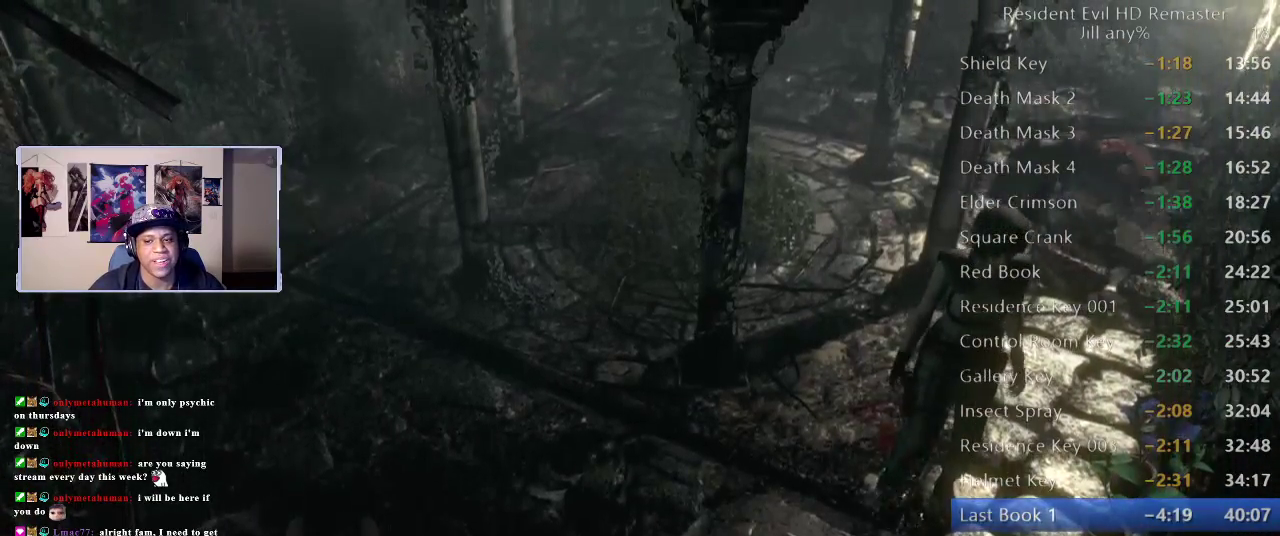
{"buttons": [], "left_stick": "down", "right_stick": "center", "events": []}
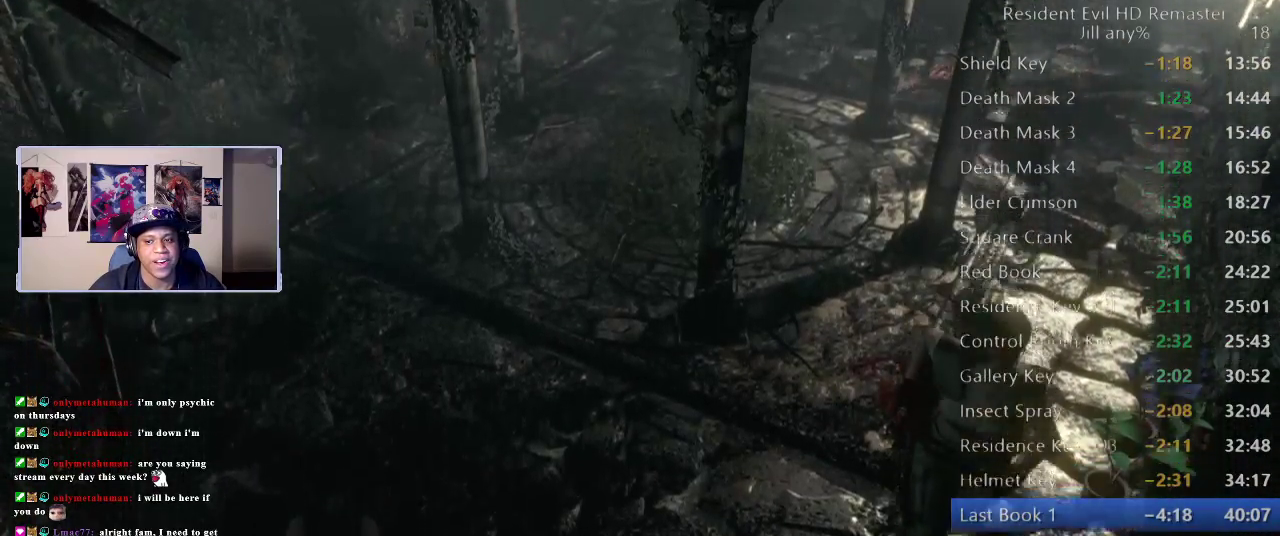
{"buttons": [], "left_stick": "center", "right_stick": "center", "events": [[200, "B", "down"], [400, "B", "up"], [400, "left_stick", "center"]]}
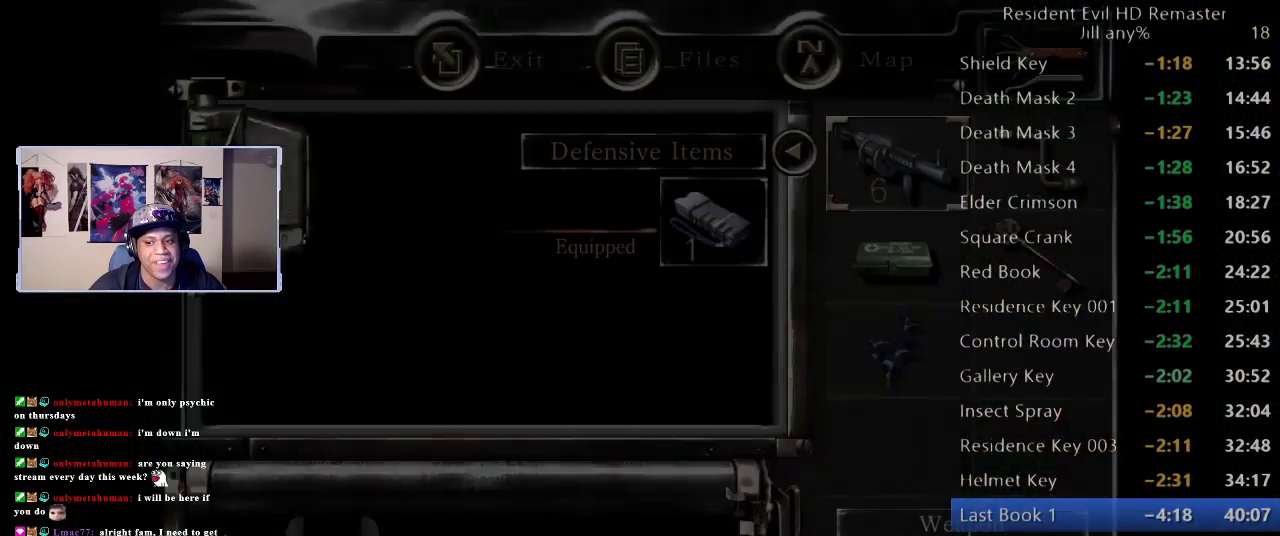
{"buttons": ["B"], "left_stick": "center", "right_stick": "center", "events": [[267, "B", "down"], [350, "B", "up"], [433, "B", "down"]]}
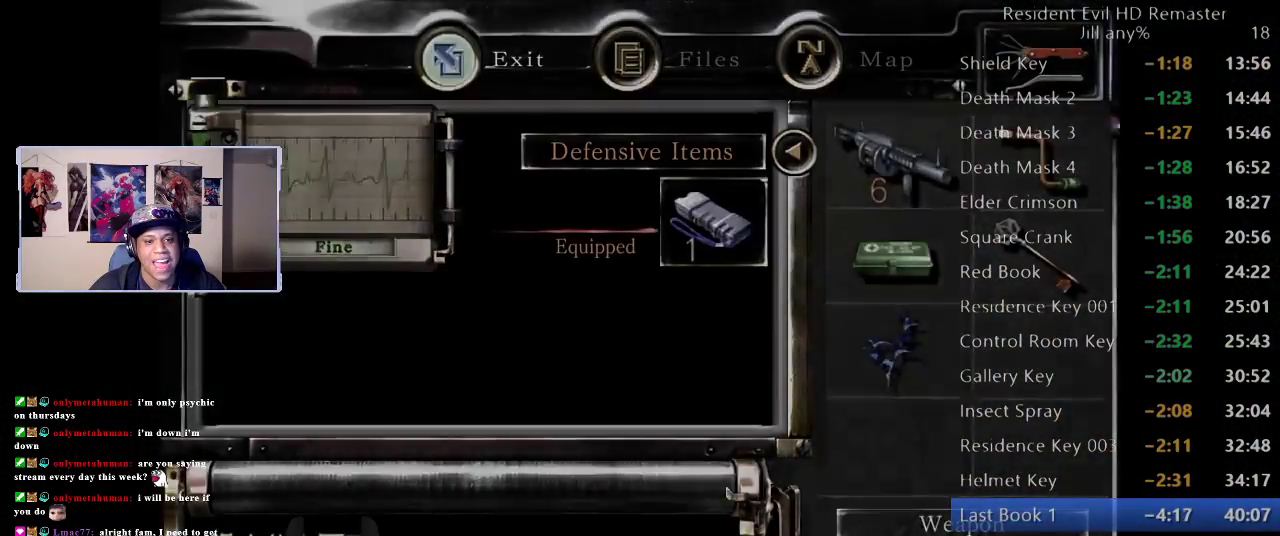
{"buttons": [], "left_stick": "down", "right_stick": "center", "events": [[33, "B", "up"], [67, "left_stick", "down"]]}
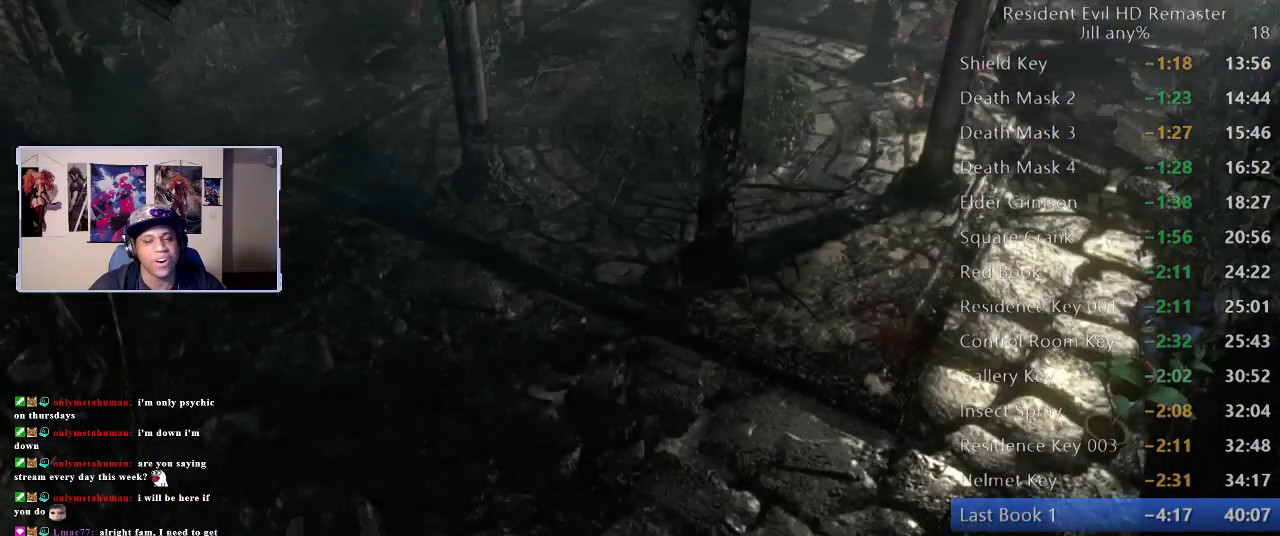
{"buttons": [], "left_stick": "down-left", "right_stick": "center", "events": [[233, "left_stick", "down-left"]]}
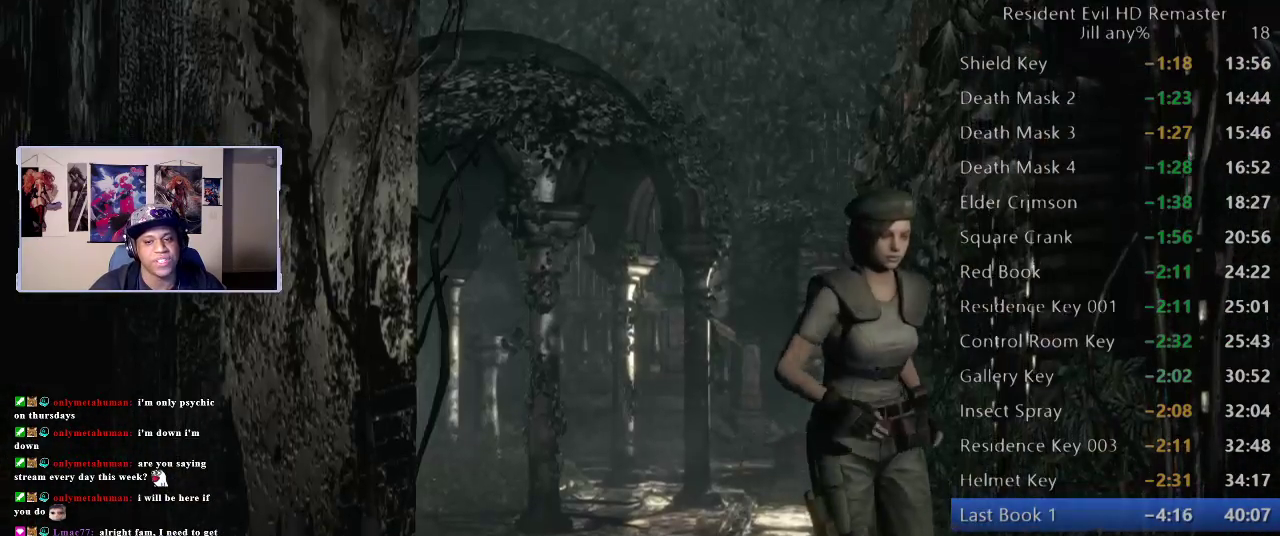
{"buttons": [], "left_stick": "down", "right_stick": "center", "events": [[233, "left_stick", "down"]]}
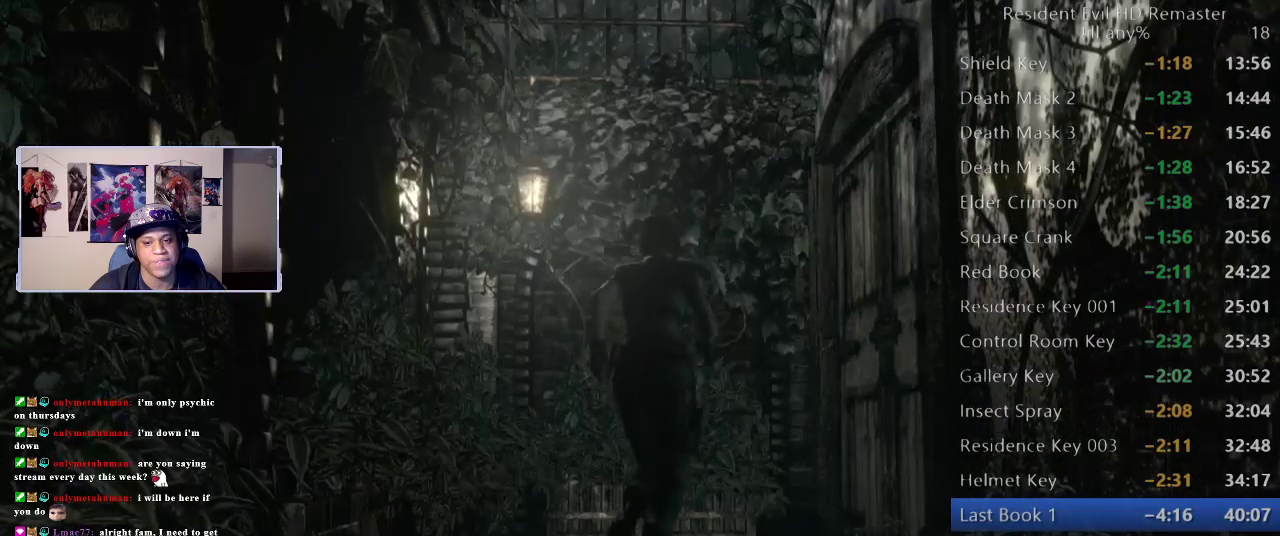
{"buttons": [], "left_stick": "up-right", "right_stick": "center", "events": [[233, "left_stick", "up-right"]]}
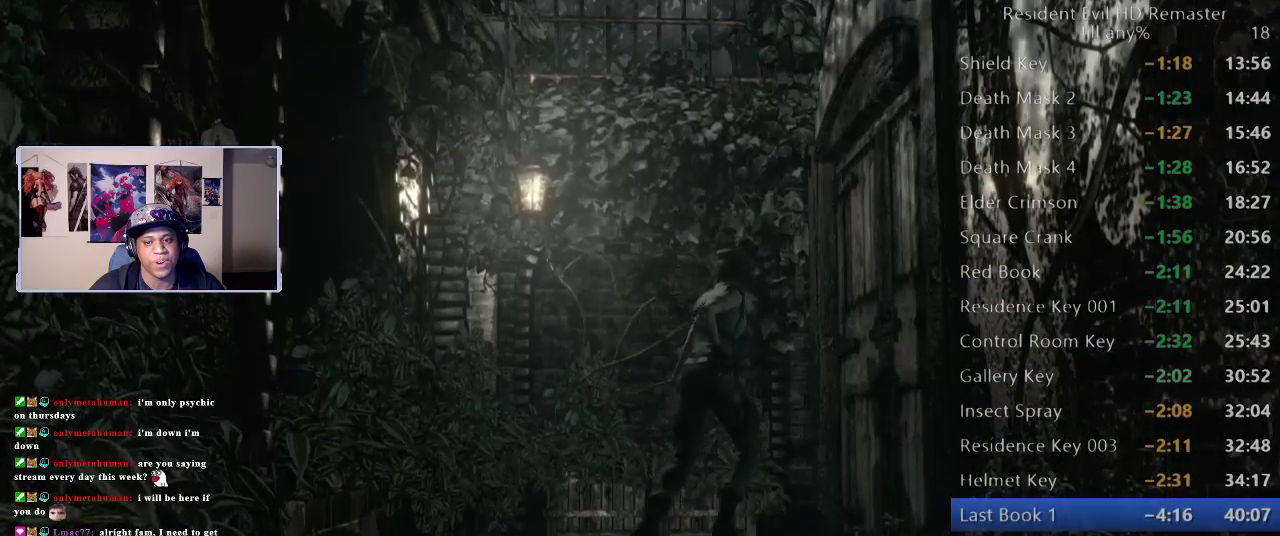
{"buttons": ["A"], "left_stick": "down-right", "right_stick": "center", "events": [[33, "A", "down"], [33, "left_stick", "right"], [200, "A", "up"], [300, "A", "down"], [300, "left_stick", "down-right"], [433, "A", "up"], [500, "A", "down"]]}
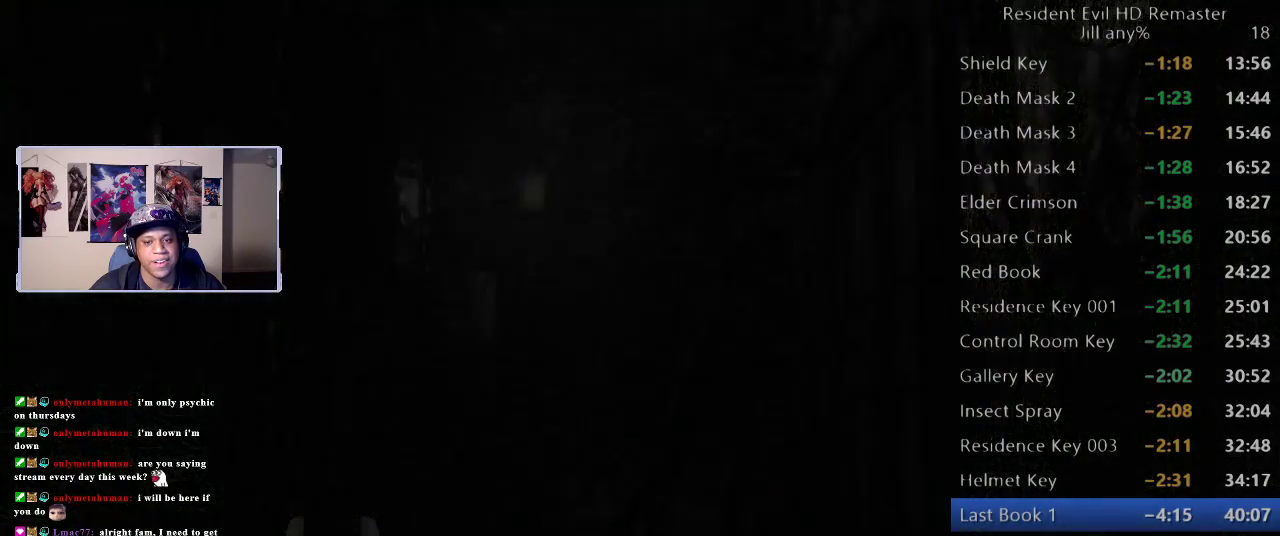
{"buttons": ["A"], "left_stick": "down", "right_stick": "center", "events": [[17, "left_stick", "center"], [133, "A", "up"], [200, "A", "down"], [317, "A", "up"], [317, "left_stick", "down"], [450, "A", "down"]]}
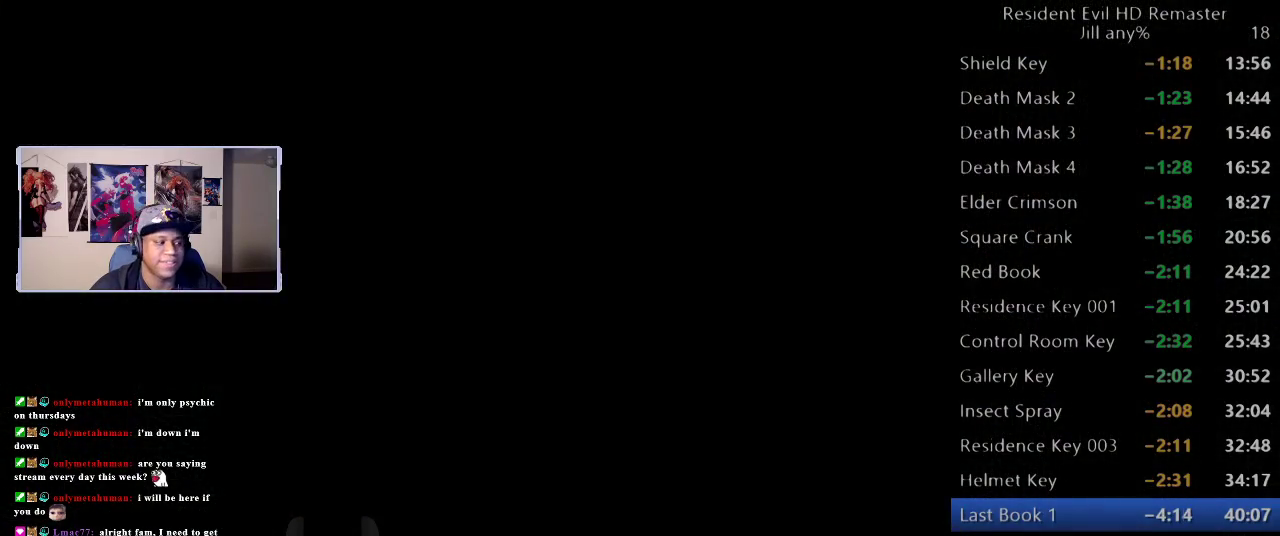
{"buttons": [], "left_stick": "down", "right_stick": "center", "events": [[100, "A", "up"]]}
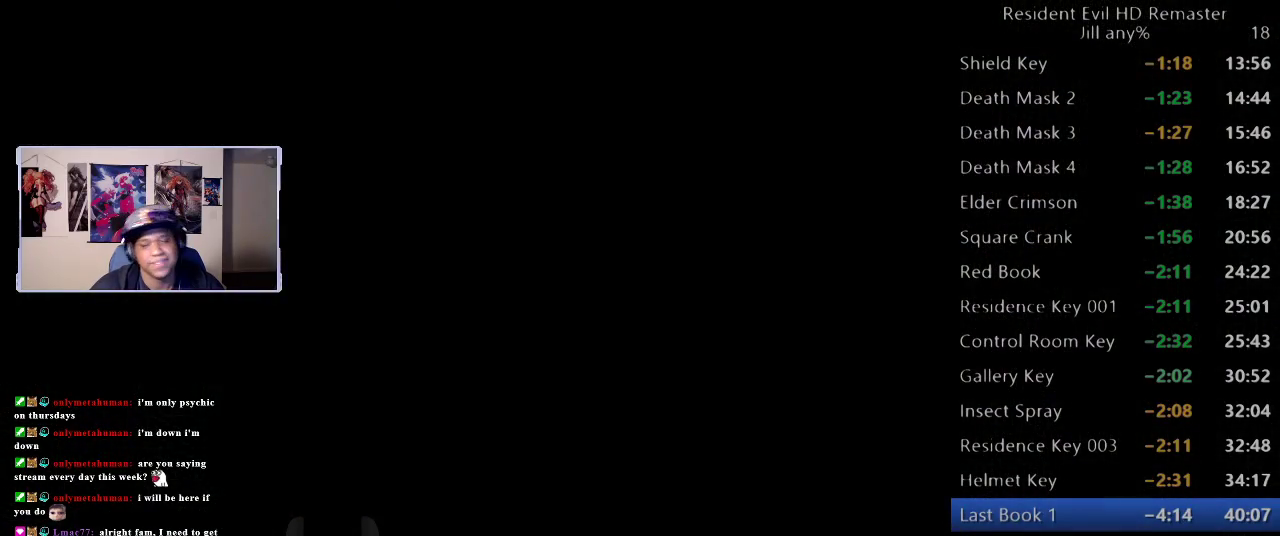
{"buttons": [], "left_stick": "down-right", "right_stick": "center", "events": [[183, "left_stick", "down-right"]]}
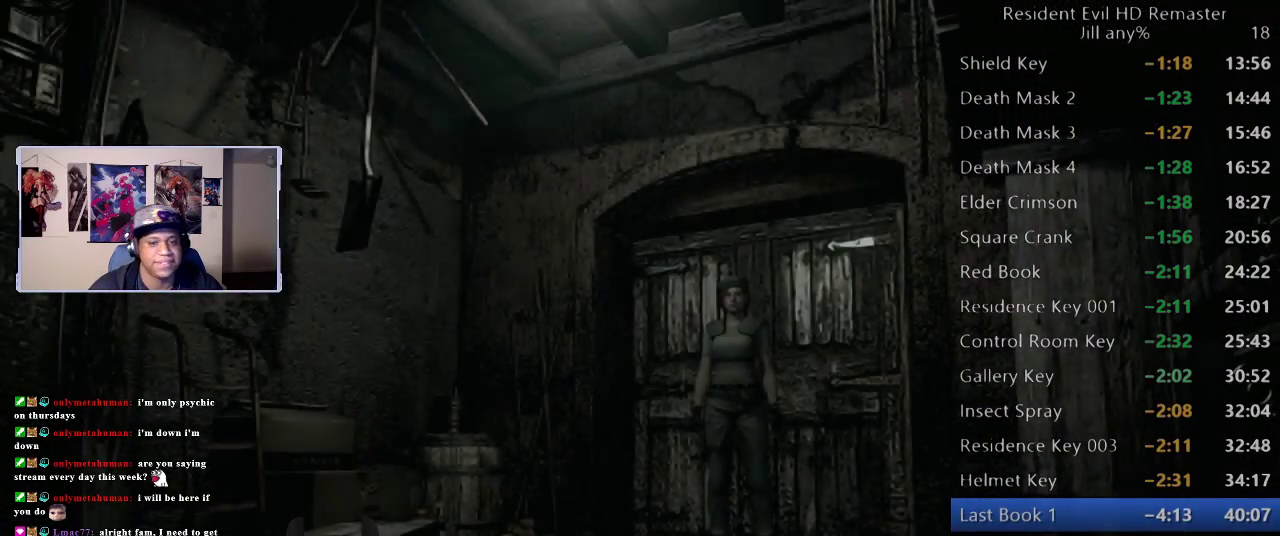
{"buttons": [], "left_stick": "down-left", "right_stick": "center", "events": [[50, "left_stick", "down"], [500, "left_stick", "down-left"]]}
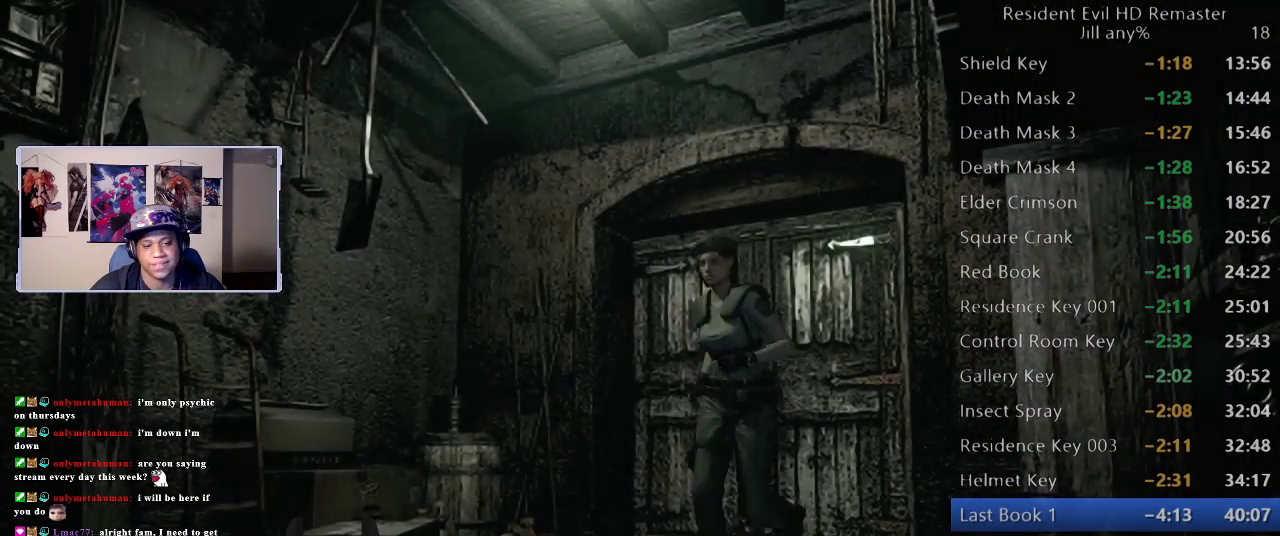
{"buttons": [], "left_stick": "down-left", "right_stick": "center", "events": []}
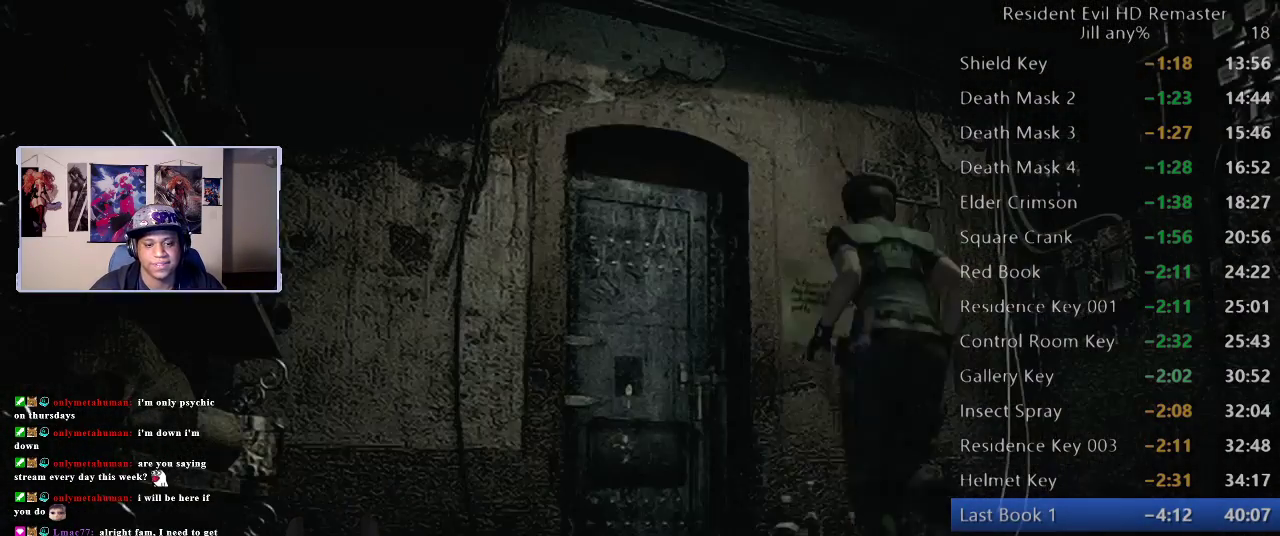
{"buttons": [], "left_stick": "down-right", "right_stick": "center", "events": [[17, "left_stick", "left"], [50, "A", "down"], [150, "left_stick", "center"], [200, "A", "up"], [283, "A", "down"], [367, "A", "up"], [400, "left_stick", "down-right"]]}
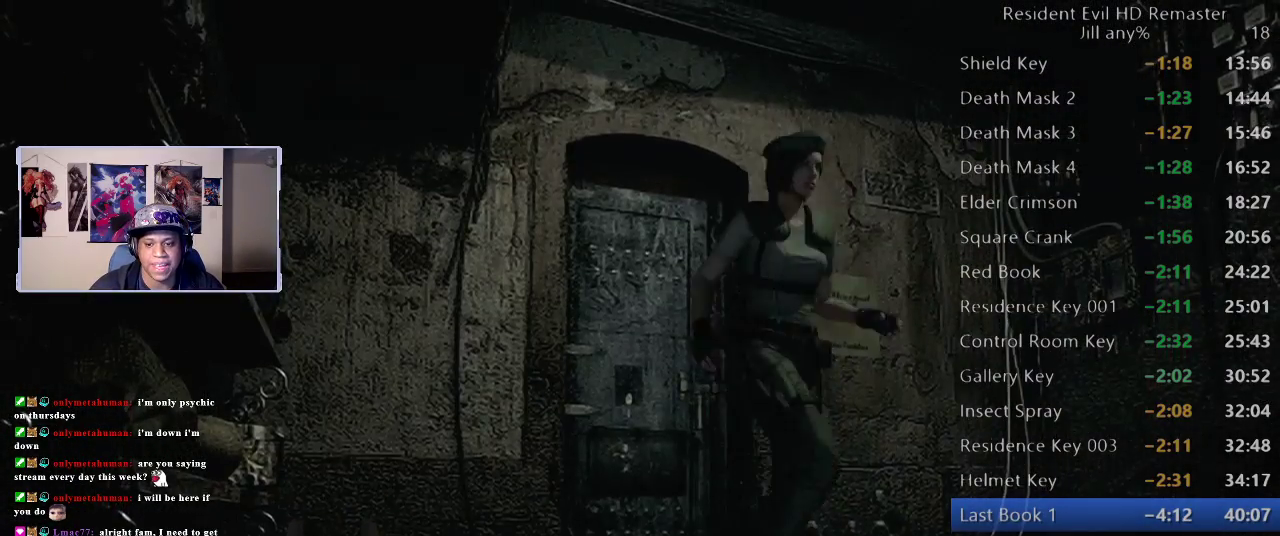
{"buttons": ["A"], "left_stick": "up", "right_stick": "center", "events": [[233, "A", "down"], [233, "left_stick", "up-right"], [383, "A", "up"], [400, "left_stick", "up"], [483, "A", "down"]]}
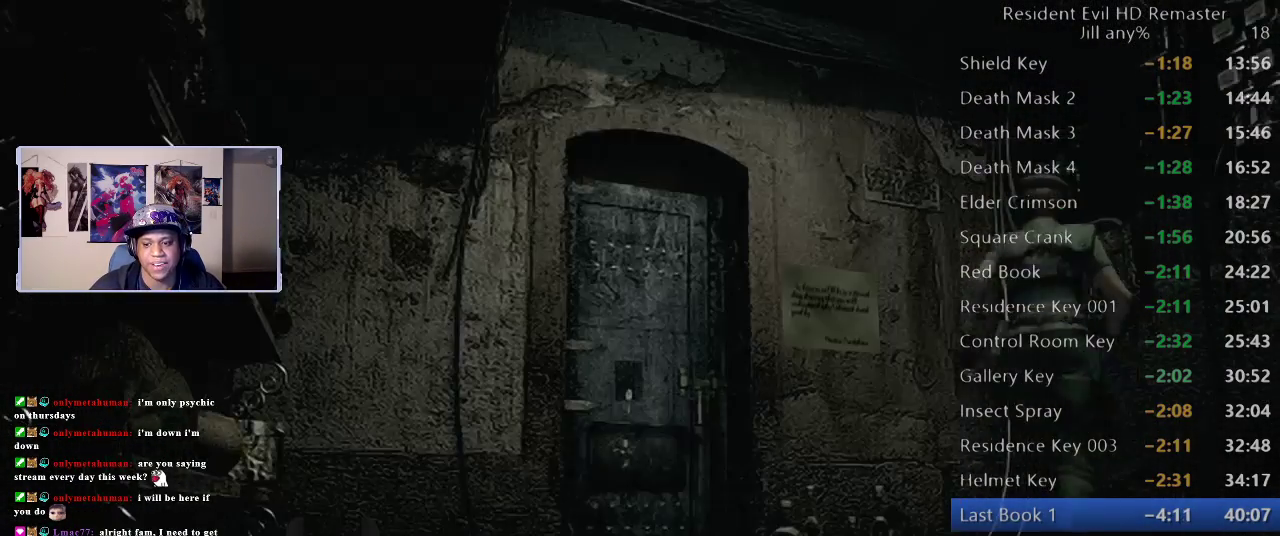
{"buttons": ["A"], "left_stick": "up-left", "right_stick": "center", "events": [[100, "A", "up"], [150, "left_stick", "center"], [200, "A", "down"], [333, "A", "up"], [417, "A", "down"], [500, "left_stick", "up-left"]]}
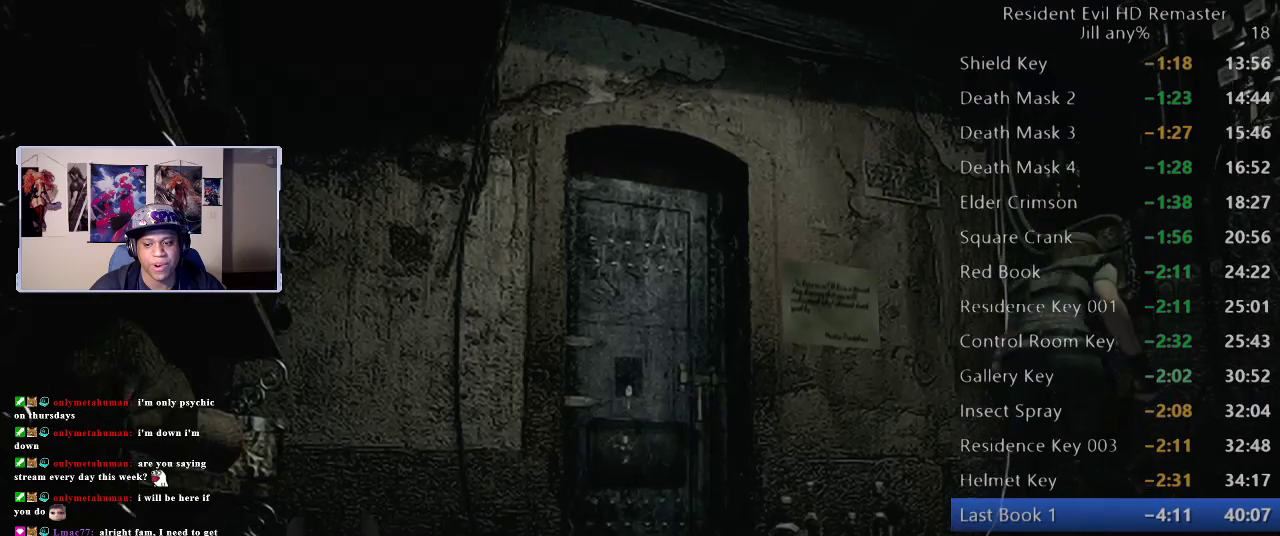
{"buttons": [], "left_stick": "up-left", "right_stick": "center", "events": [[50, "A", "up"], [133, "A", "down"], [267, "A", "up"], [350, "A", "down"], [383, "left_stick", "up"], [467, "A", "up"], [467, "left_stick", "up-left"]]}
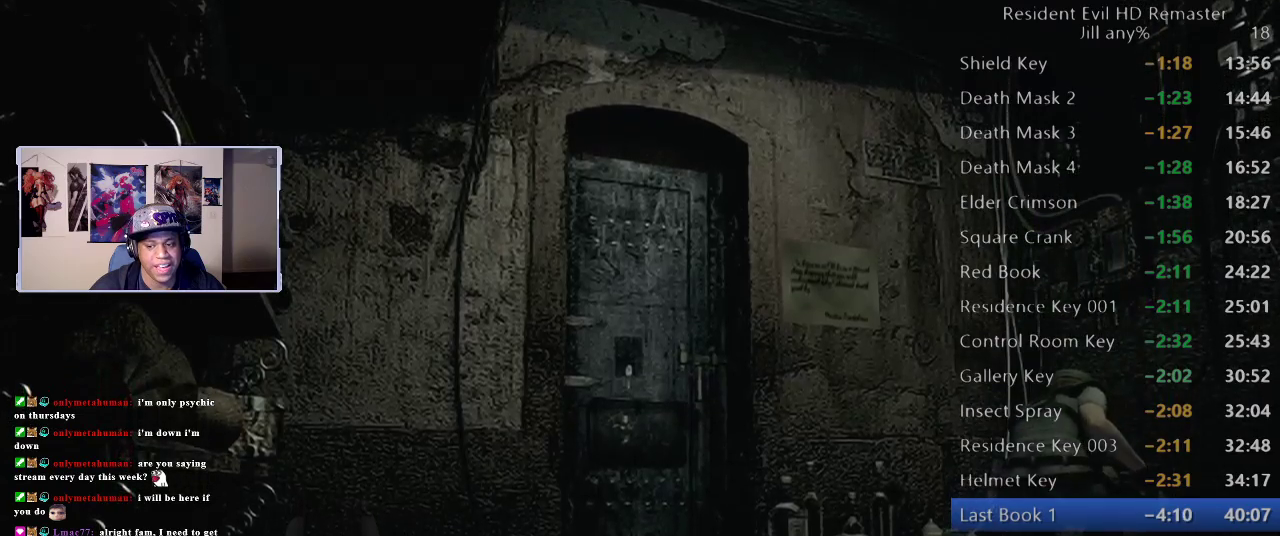
{"buttons": ["A"], "left_stick": "center", "right_stick": "center", "events": [[33, "A", "down"], [133, "left_stick", "center"], [333, "A", "up"], [500, "A", "down"]]}
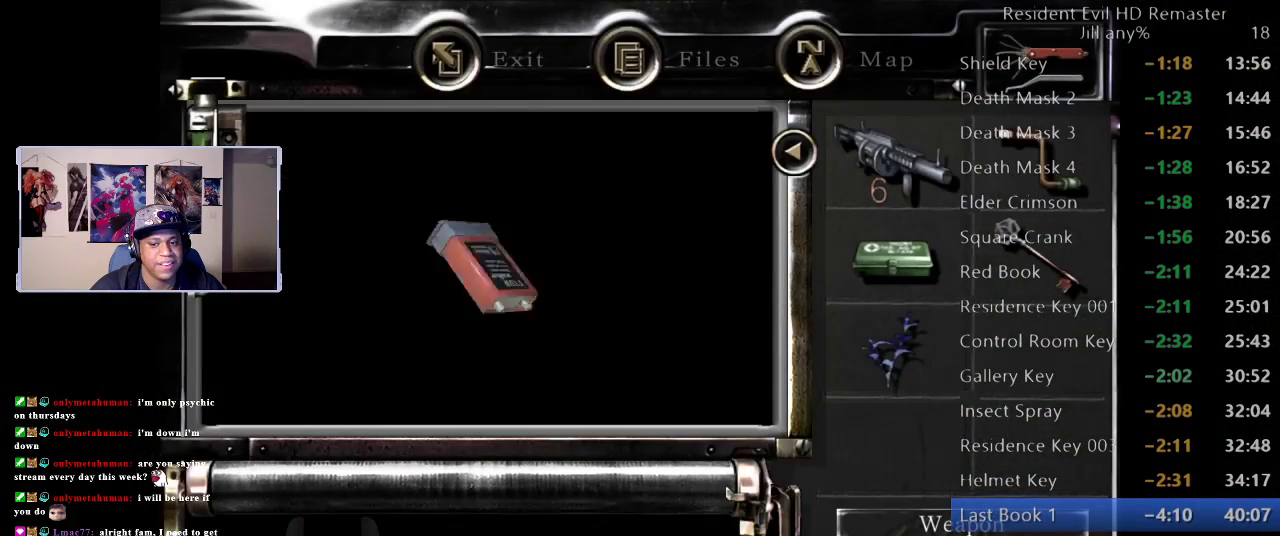
{"buttons": [], "left_stick": "center", "right_stick": "center", "events": [[100, "A", "up"], [183, "A", "down"], [283, "A", "up"], [367, "A", "down"], [467, "A", "up"]]}
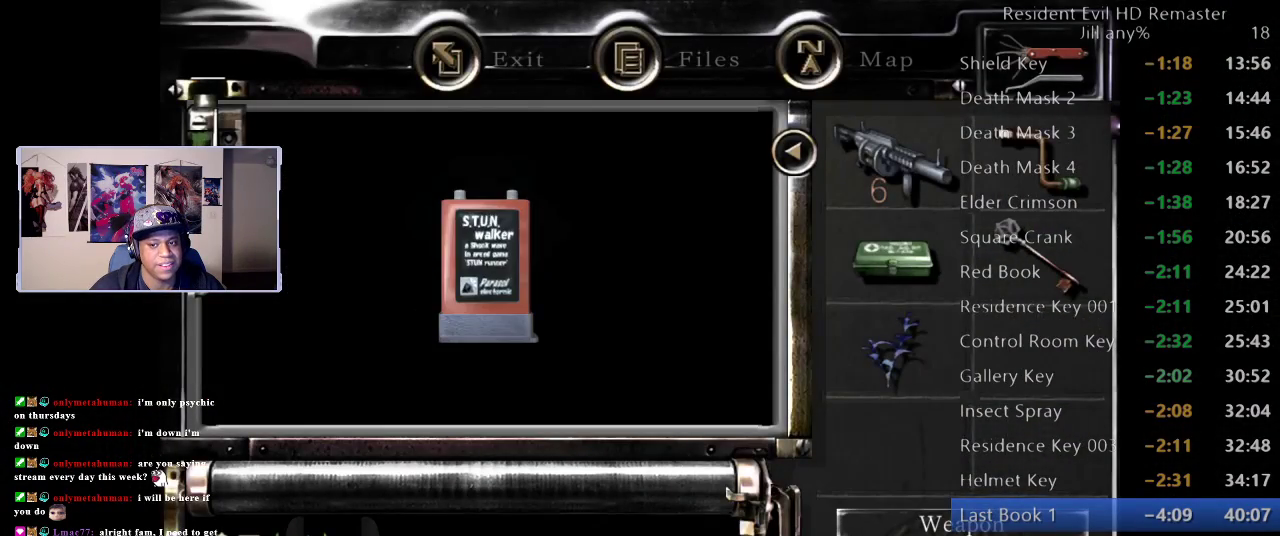
{"buttons": ["A"], "left_stick": "up", "right_stick": "center", "events": [[83, "A", "down"], [167, "A", "up"], [283, "A", "down"], [350, "A", "up"], [350, "left_stick", "up"], [450, "A", "down"]]}
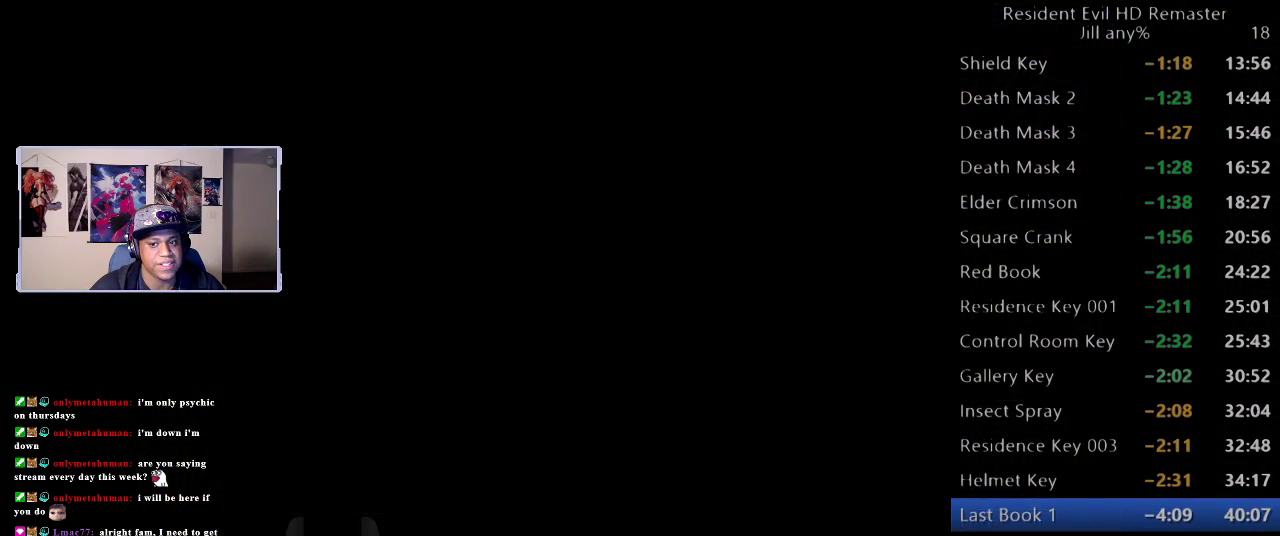
{"buttons": [], "left_stick": "up", "right_stick": "center", "events": [[33, "A", "up"], [100, "A", "down"], [233, "A", "up"]]}
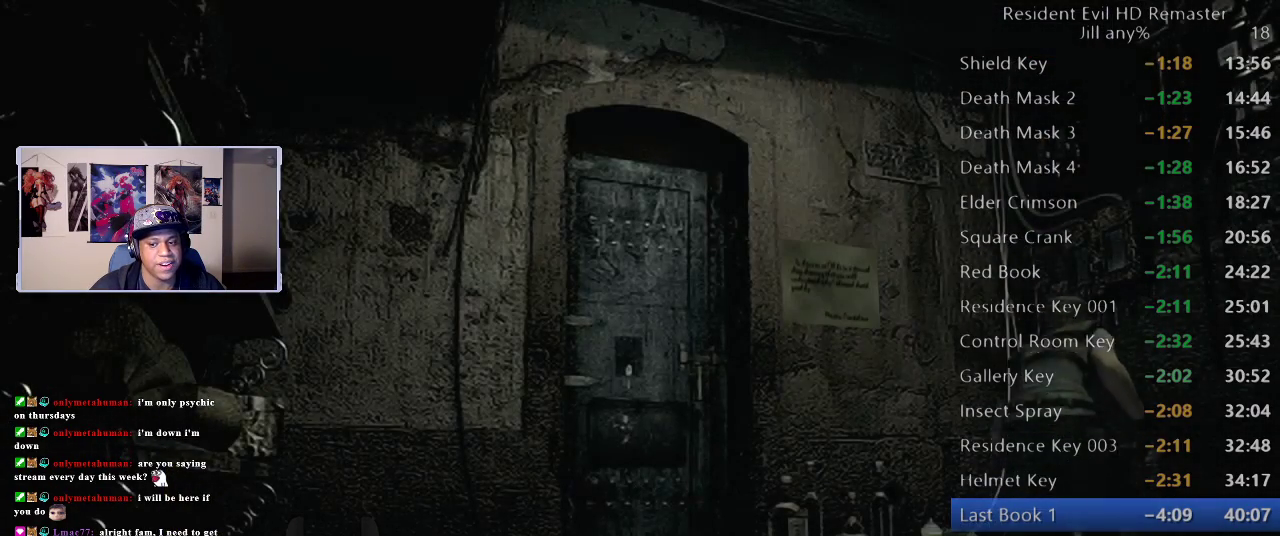
{"buttons": [], "left_stick": "up", "right_stick": "center", "events": []}